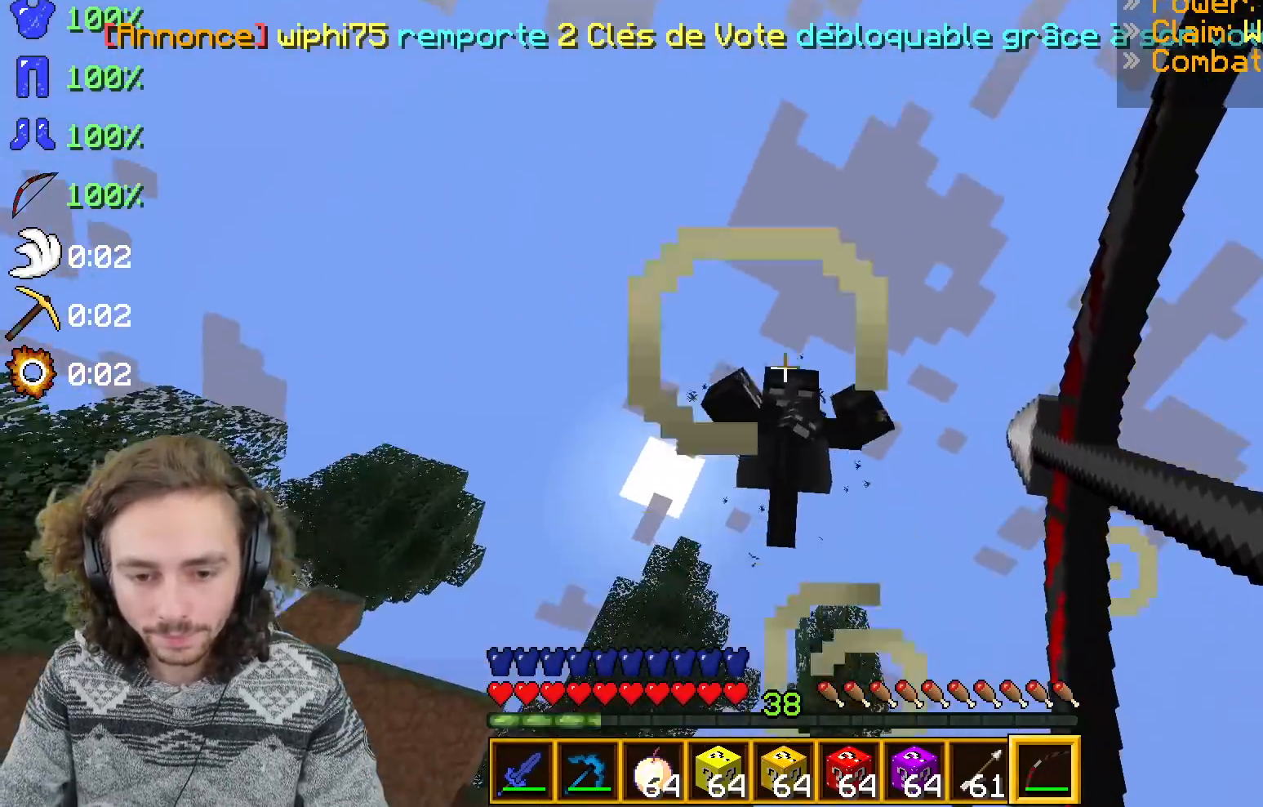
Gameplay with keyboard; each line is a JSON object with the keys held at the frame after it. "events" lists presses ("down") and releases ("up") of "d", "q", "s" and "z" between this image and that frame as [ms after this image, input, new state], when the widget could be followed in between. No other keys are recorded. Mouse input is not recorded.
{"keys": ["s"], "events": [[133, "q", "up"]]}
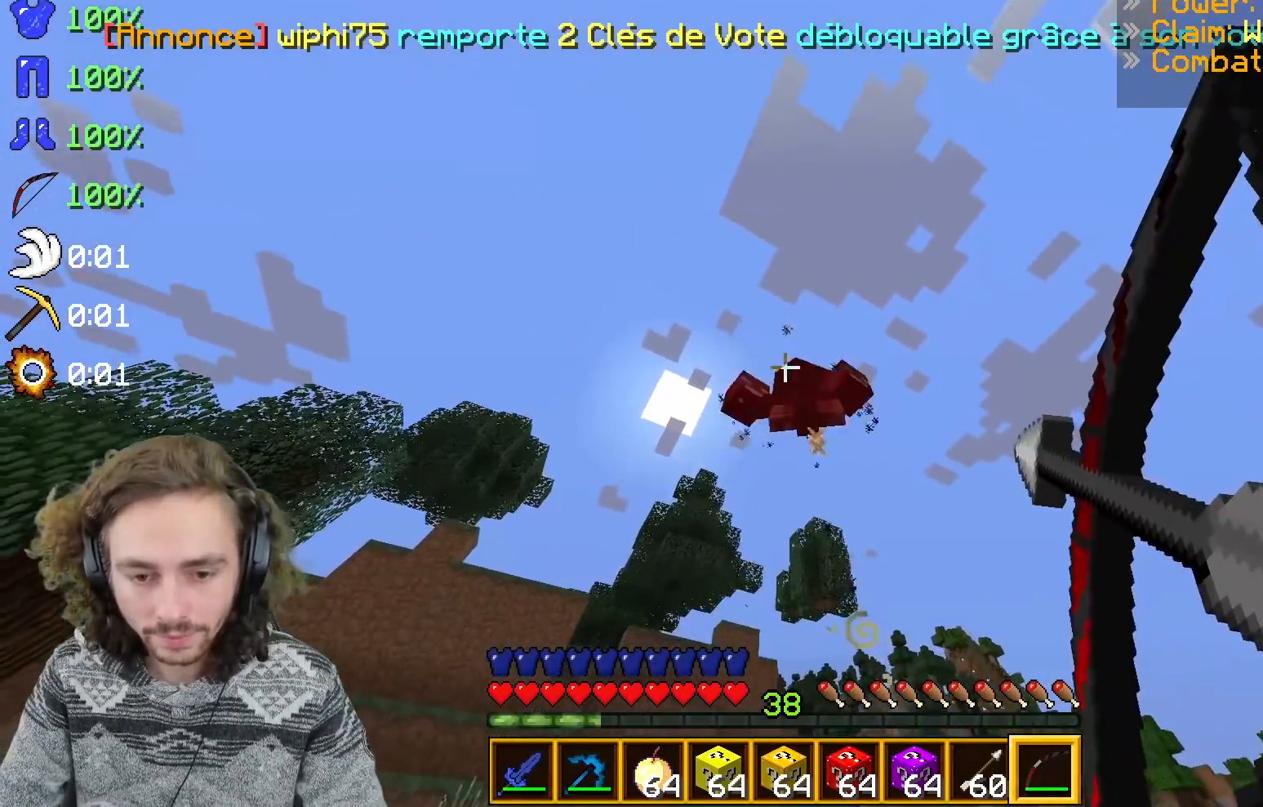
{"keys": ["s"], "events": []}
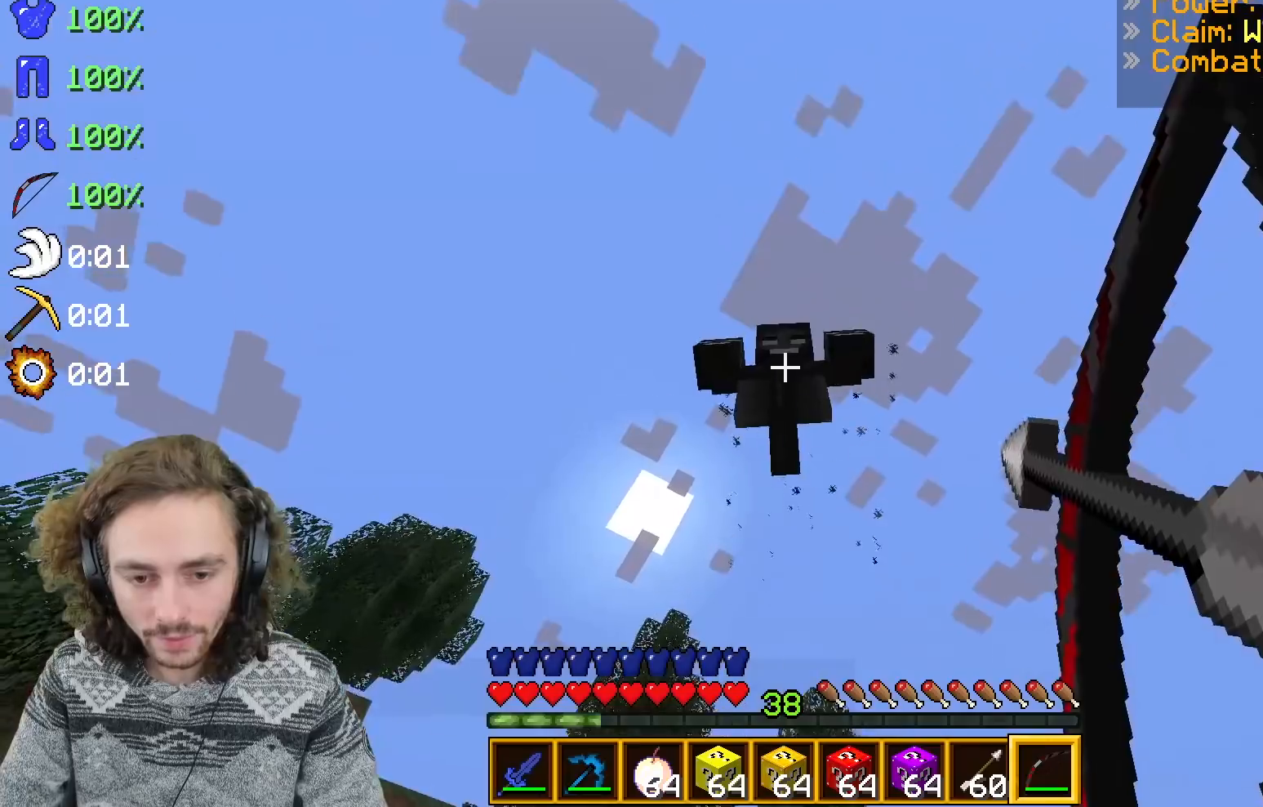
{"keys": ["s"], "events": []}
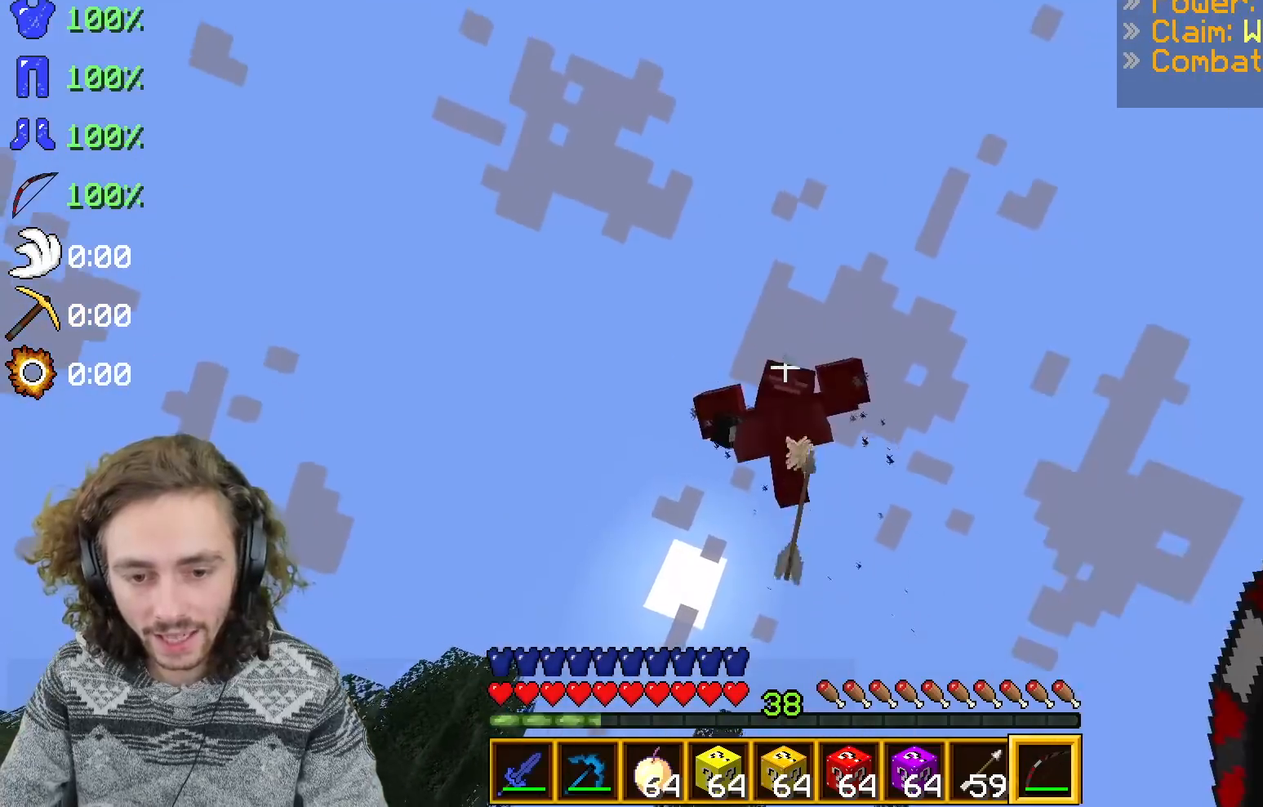
{"keys": ["s"], "events": []}
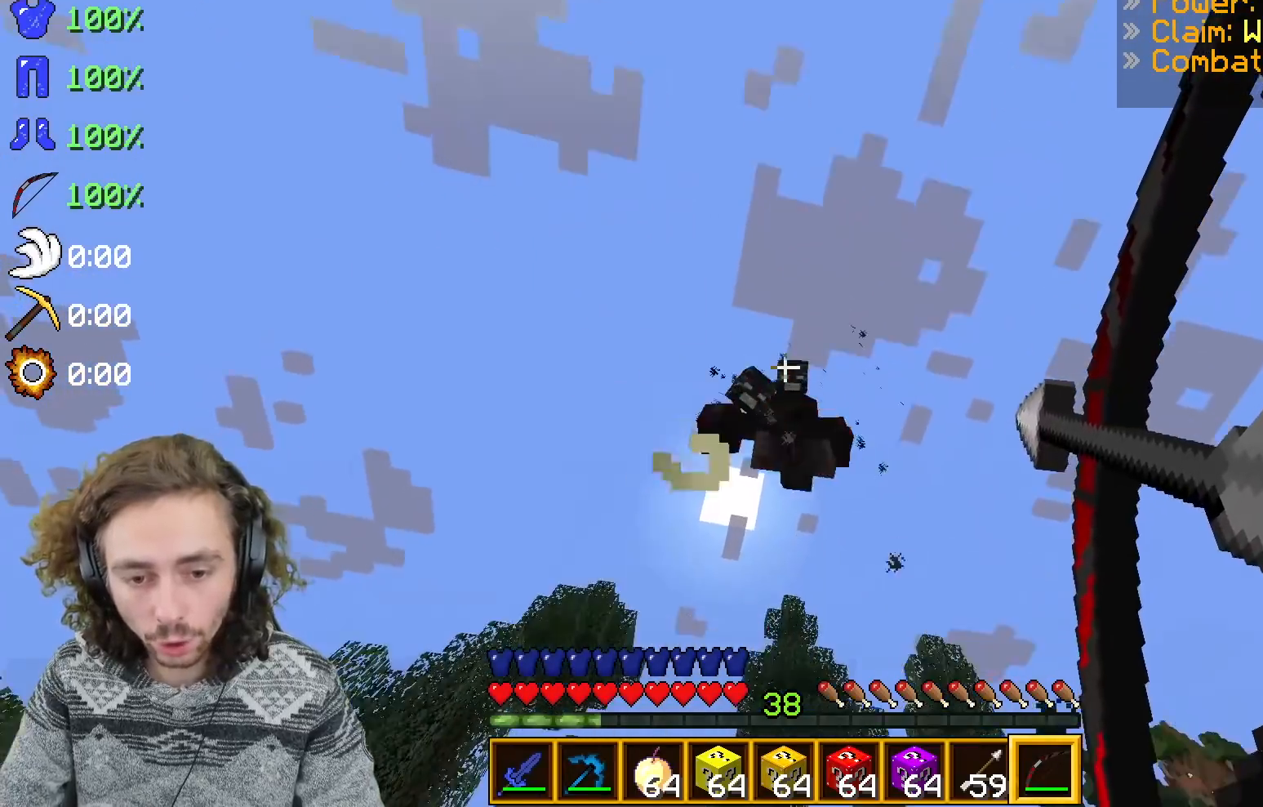
{"keys": ["s"], "events": []}
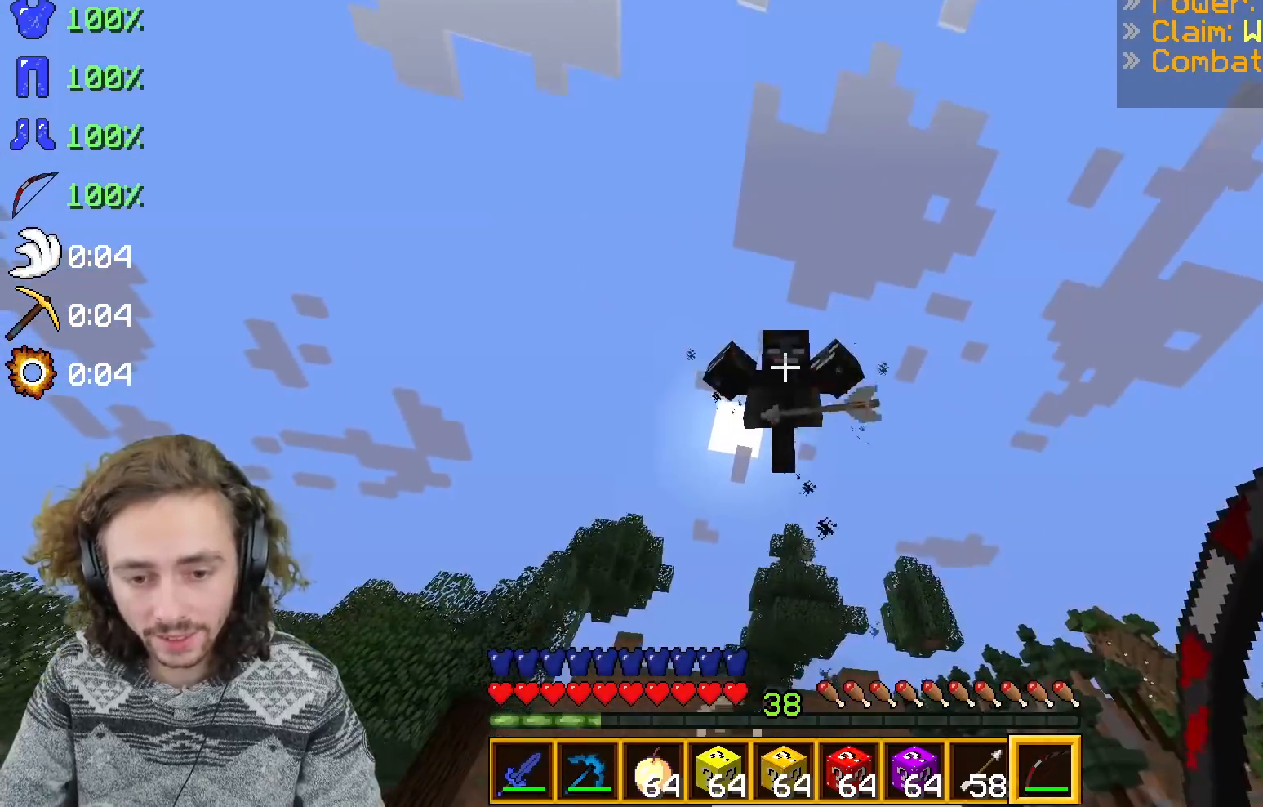
{"keys": ["s"], "events": []}
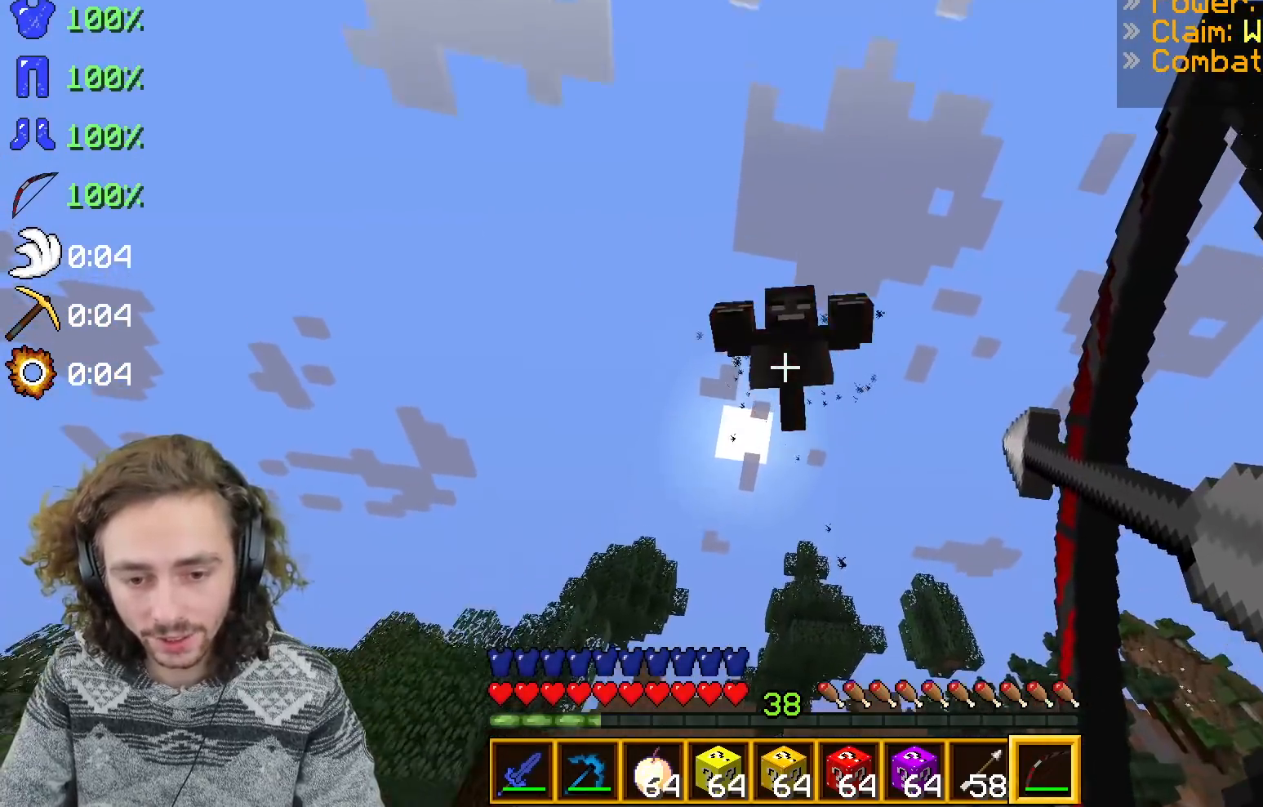
{"keys": ["s"], "events": []}
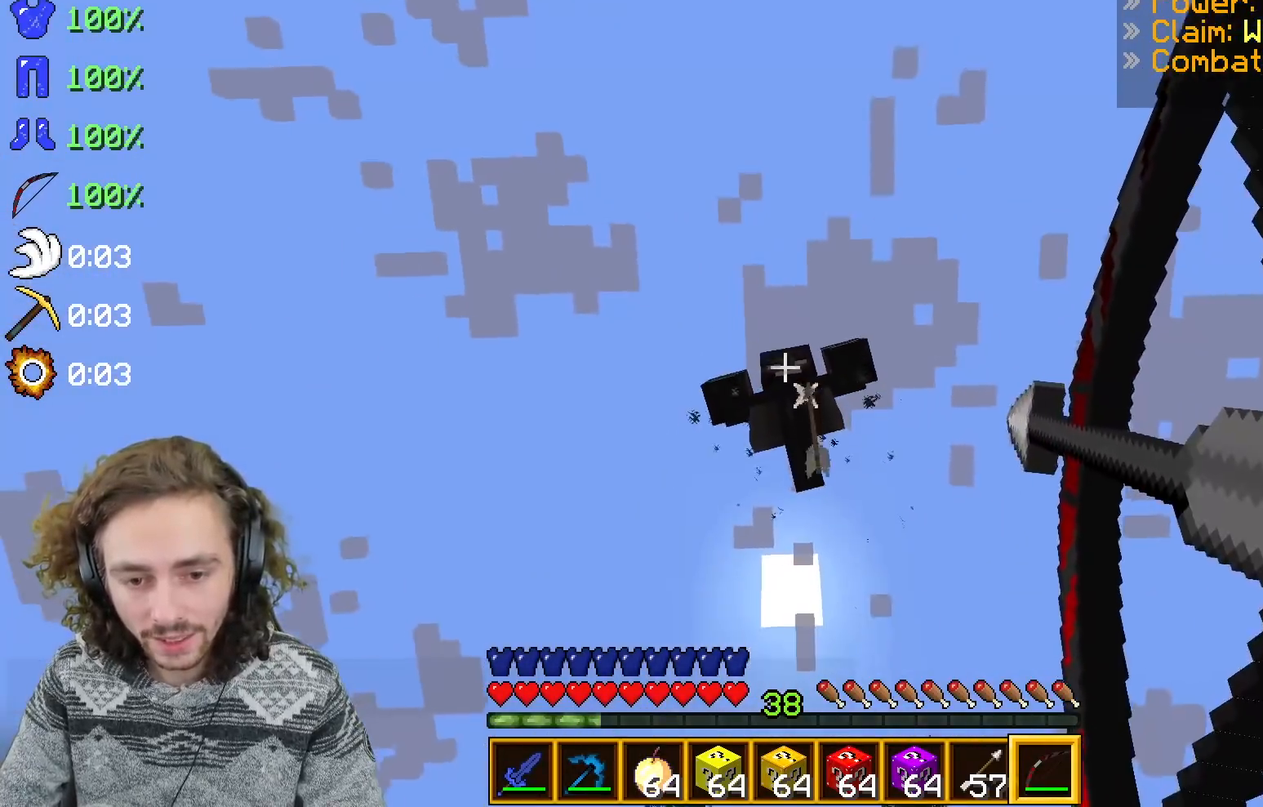
{"keys": ["s"], "events": []}
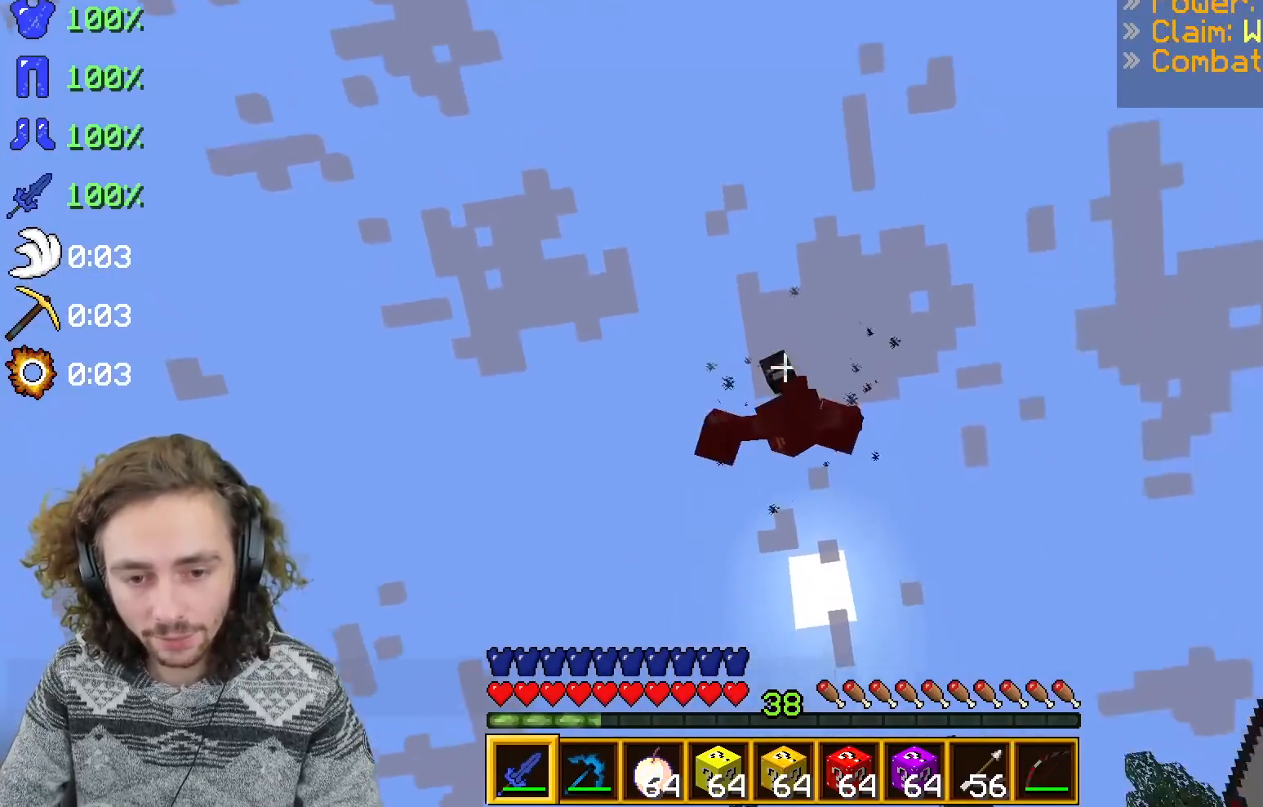
{"keys": ["d", "z"], "events": [[200, "s", "up"], [233, "d", "down"], [233, "z", "down"]]}
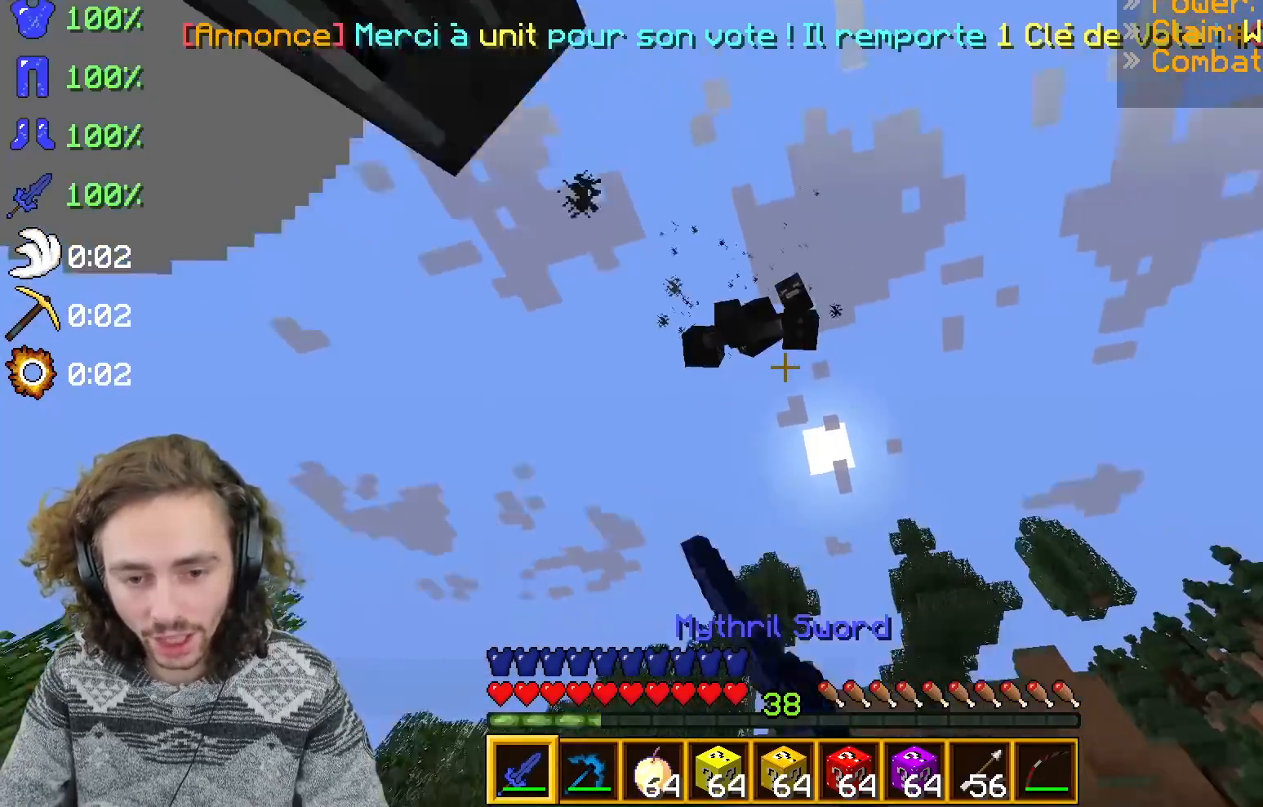
{"keys": ["d", "z"], "events": []}
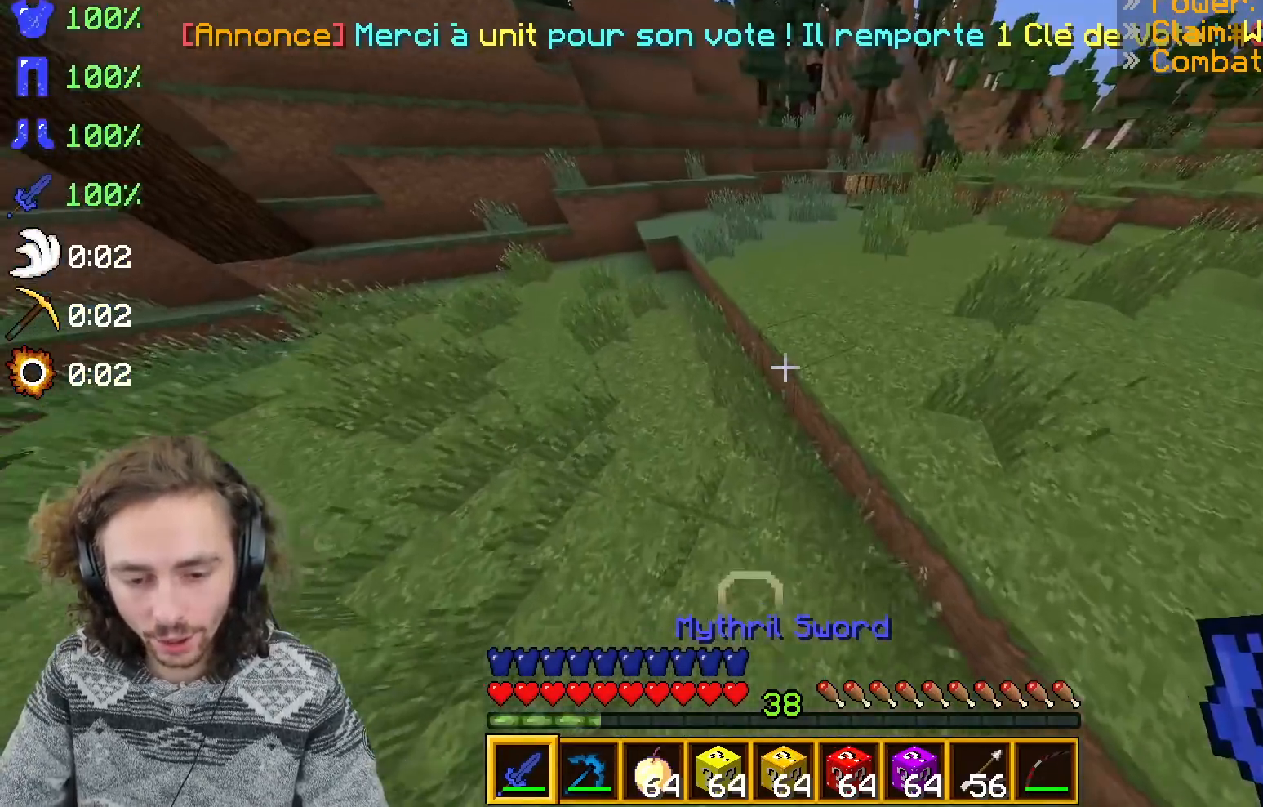
{"keys": ["d", "z"], "events": [[83, "d", "up"], [333, "d", "down"]]}
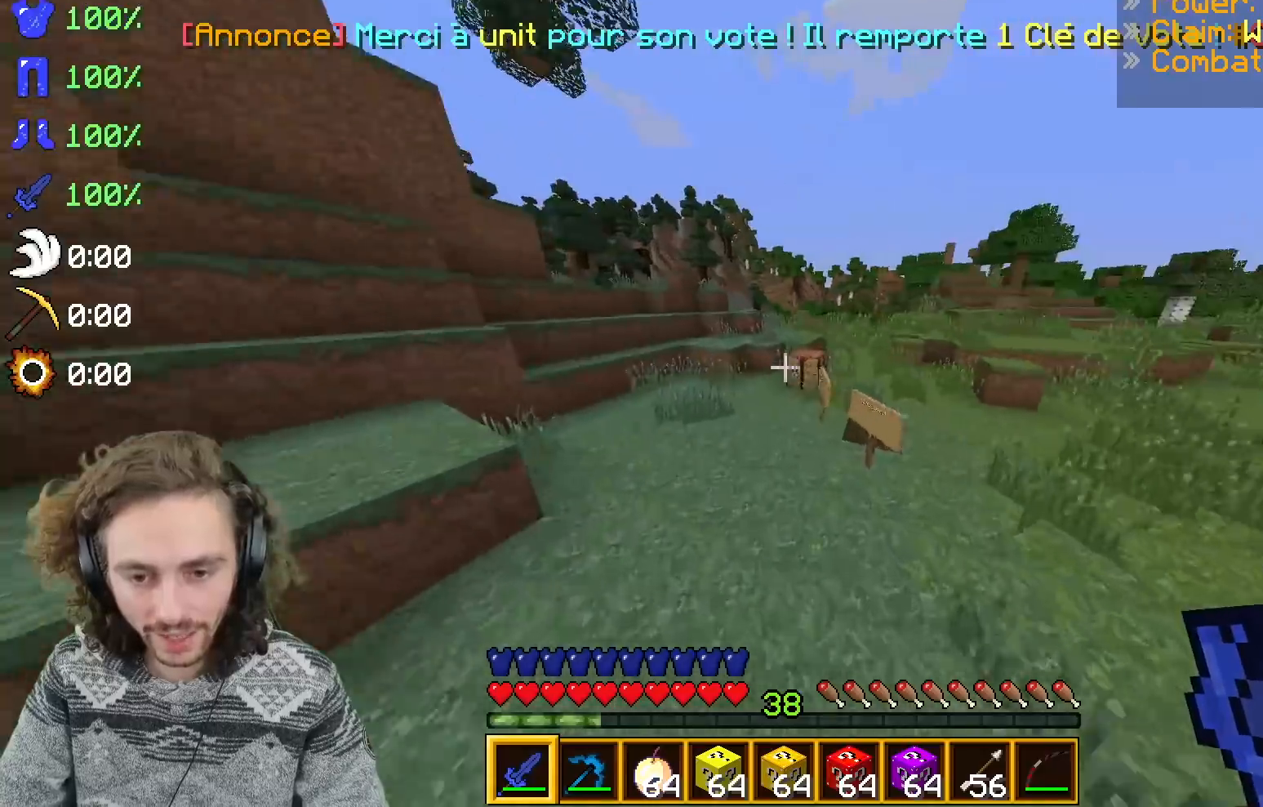
{"keys": ["q", "z"], "events": [[83, "d", "up"], [283, "q", "down"]]}
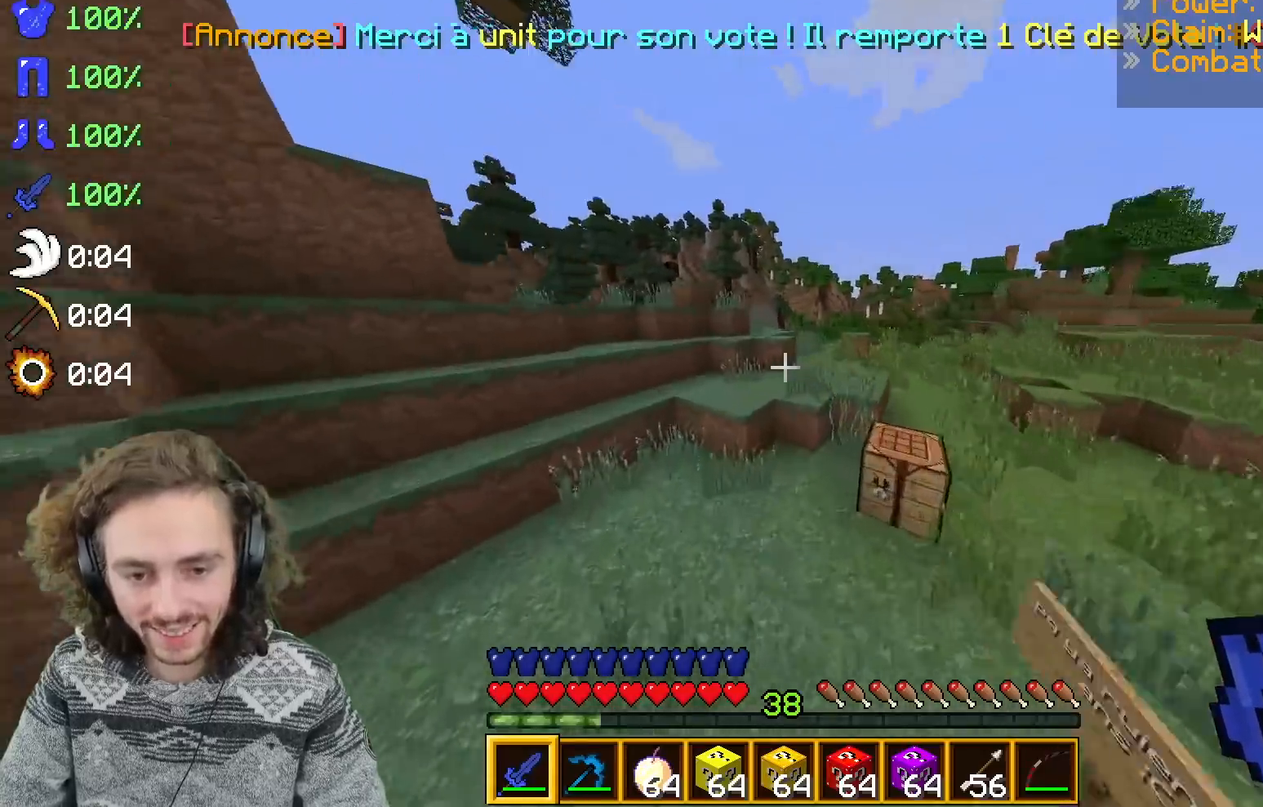
{"keys": ["d", "z"], "events": [[50, "q", "up"], [433, "d", "down"]]}
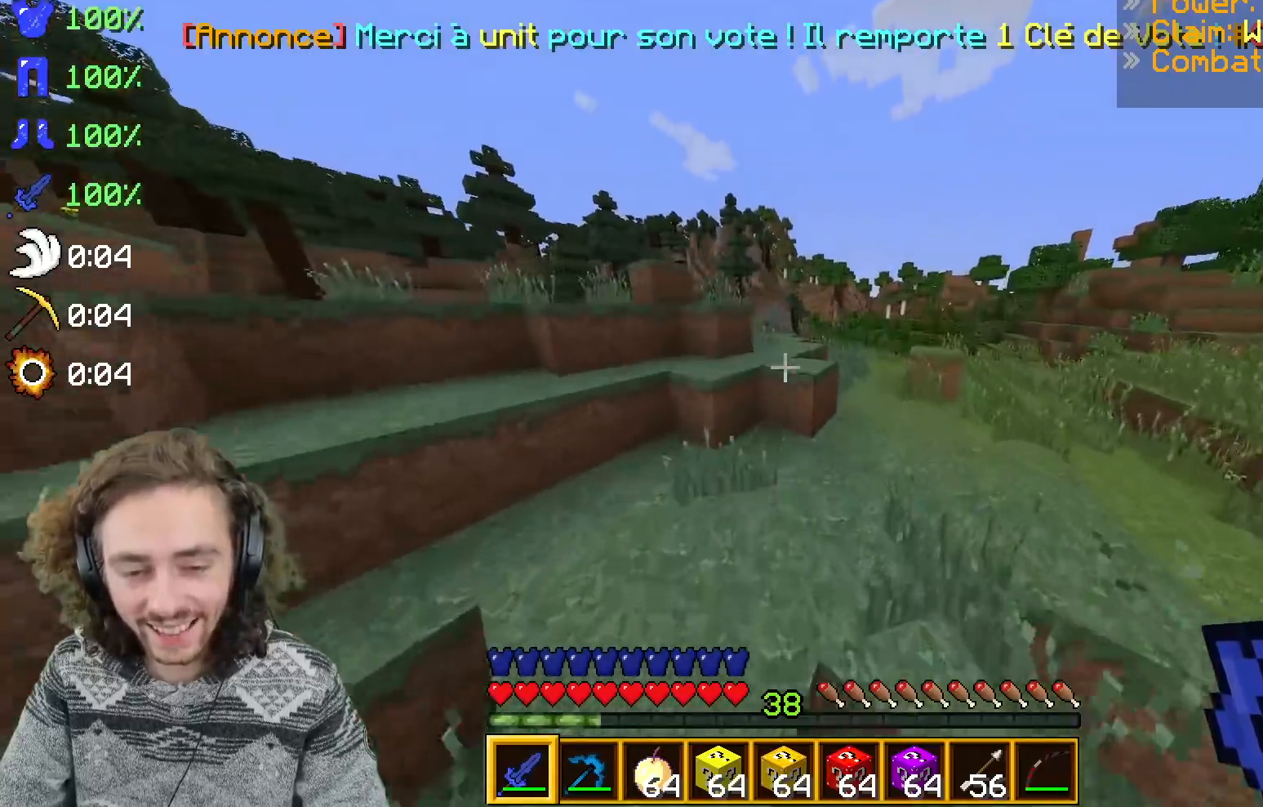
{"keys": ["d", "z"], "events": []}
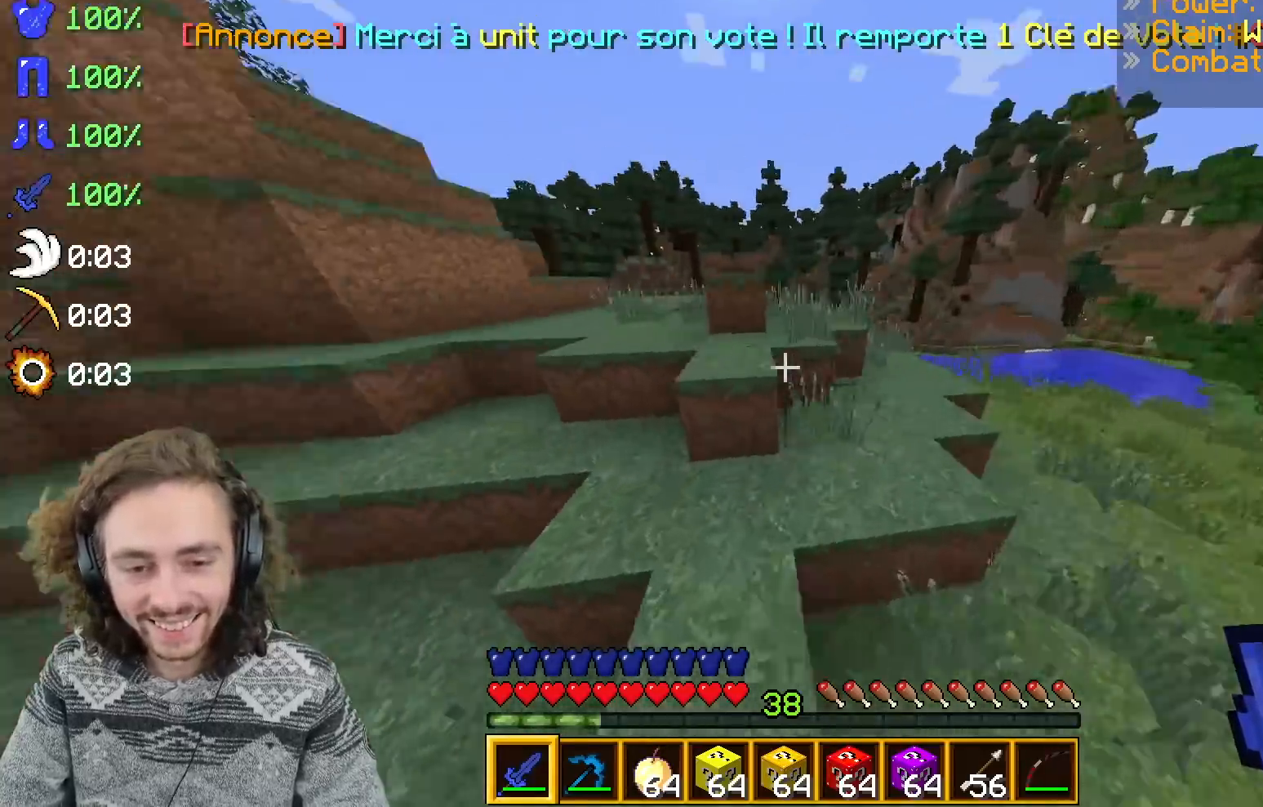
{"keys": ["d", "z"], "events": [[133, "d", "up"], [483, "d", "down"]]}
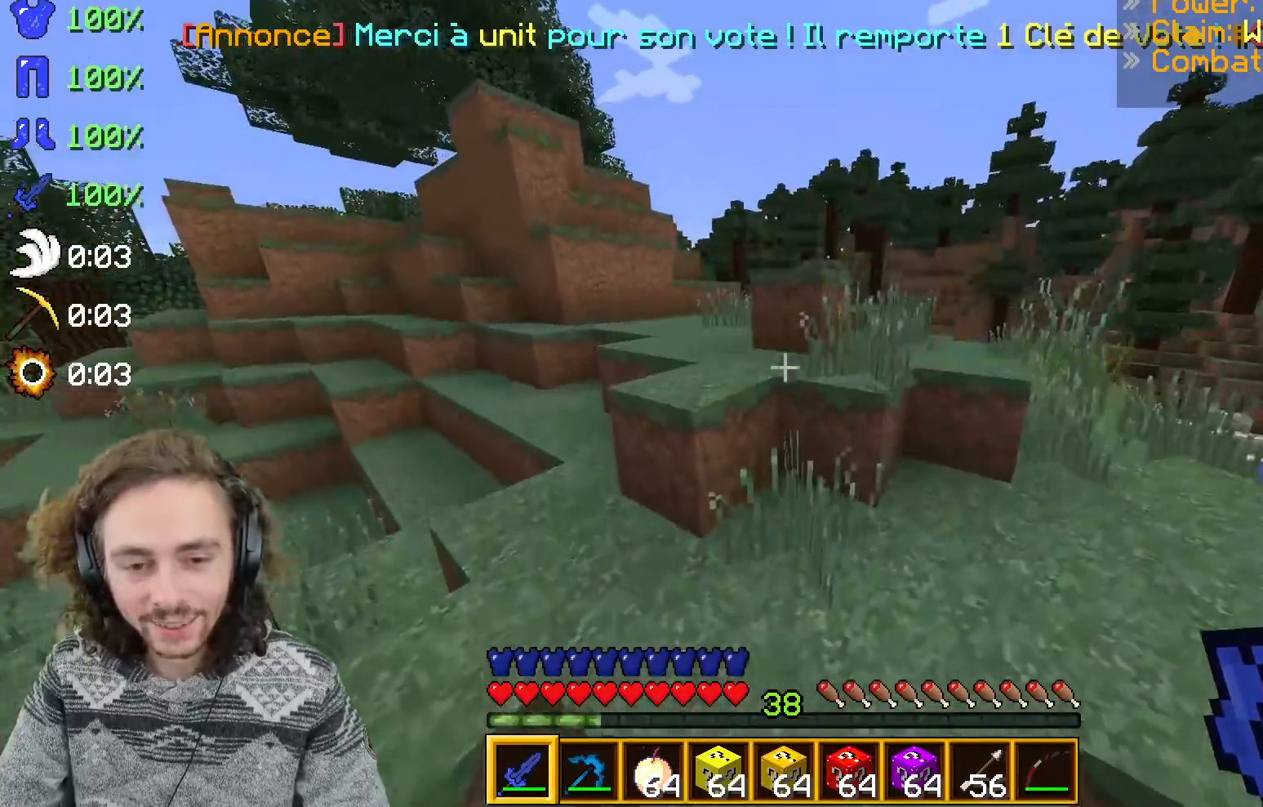
{"keys": ["z"], "events": [[383, "d", "up"]]}
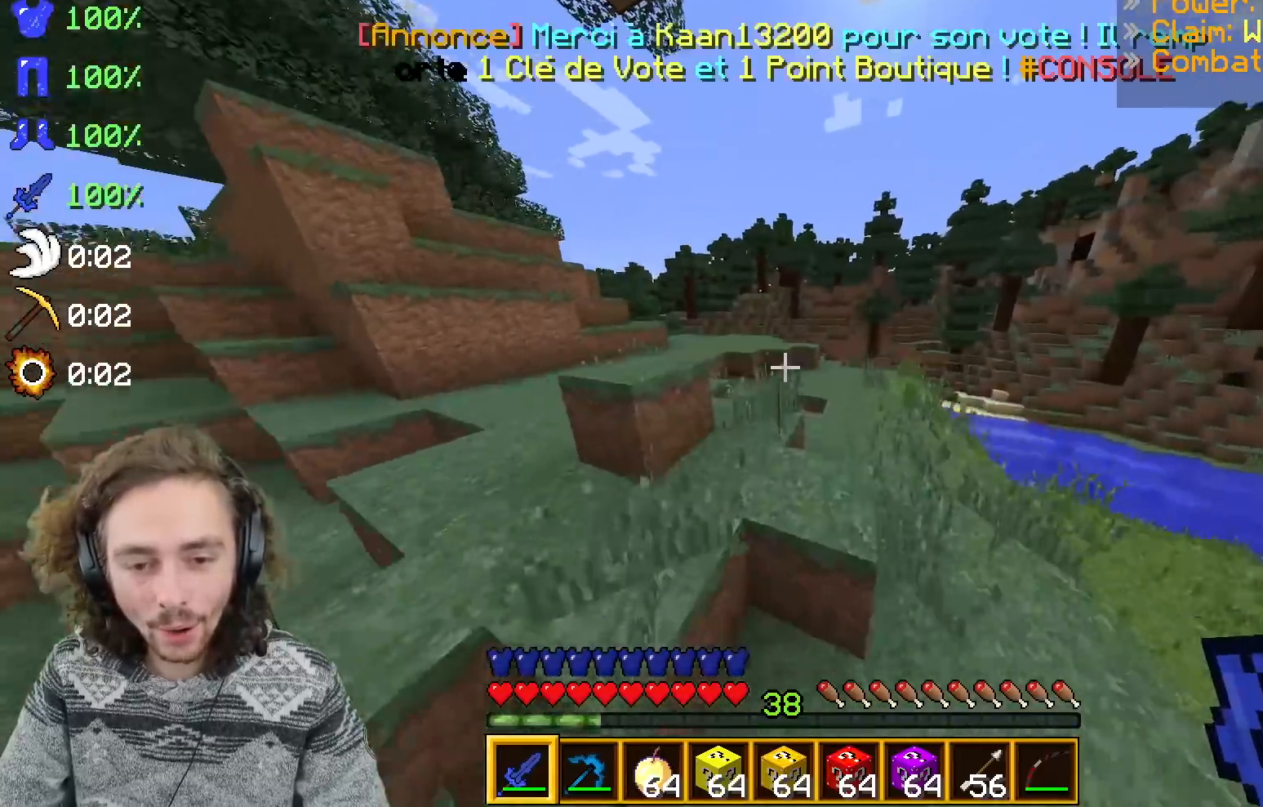
{"keys": ["d", "z"], "events": [[50, "d", "down"], [150, "d", "up"], [450, "d", "down"]]}
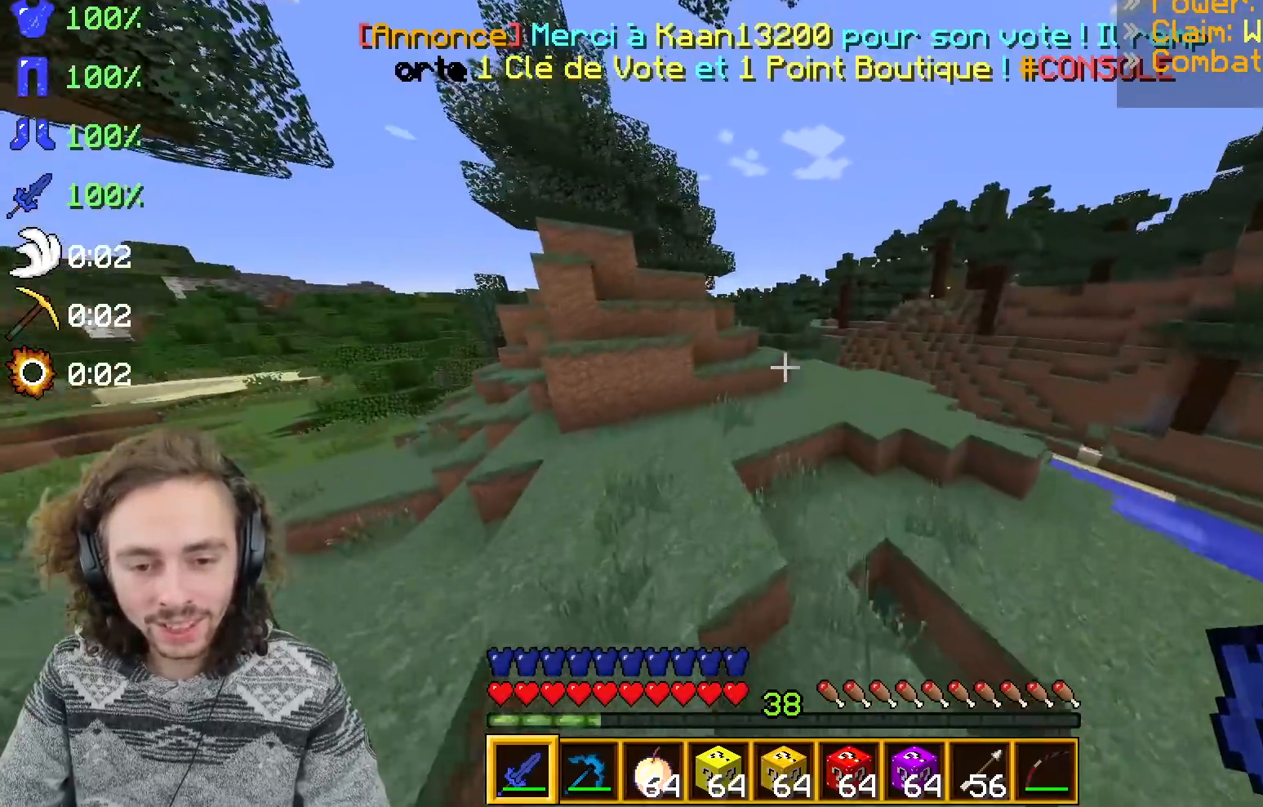
{"keys": ["z"], "events": [[383, "d", "up"]]}
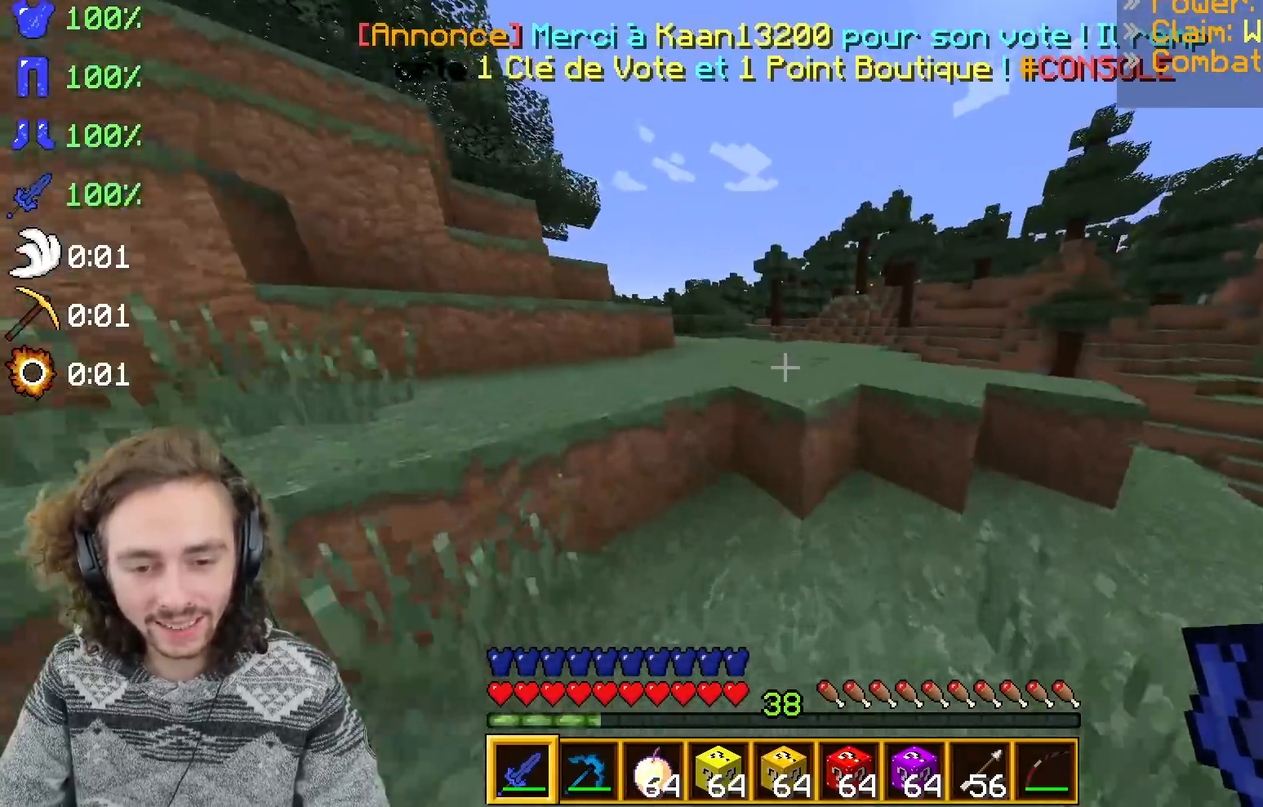
{"keys": ["z"], "events": []}
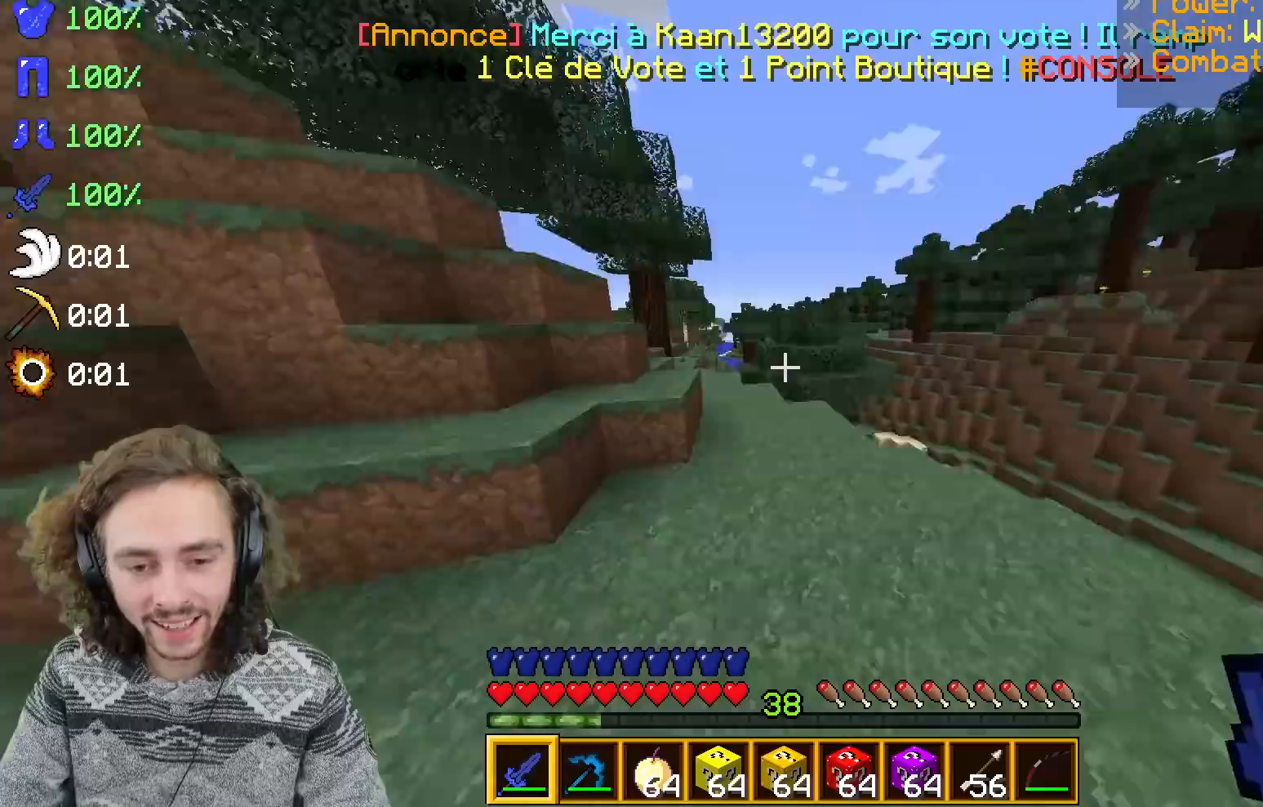
{"keys": ["q", "z"], "events": [[183, "q", "down"]]}
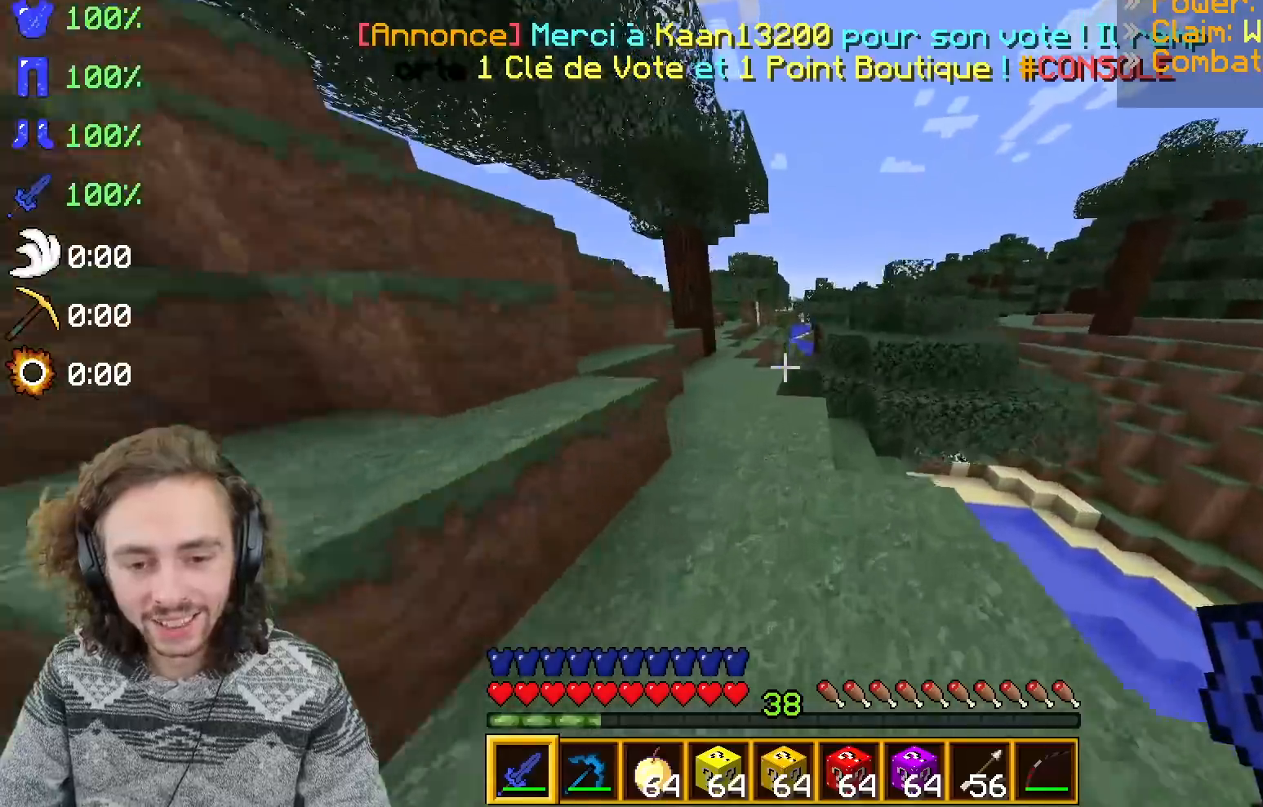
{"keys": ["z"], "events": [[150, "q", "up"]]}